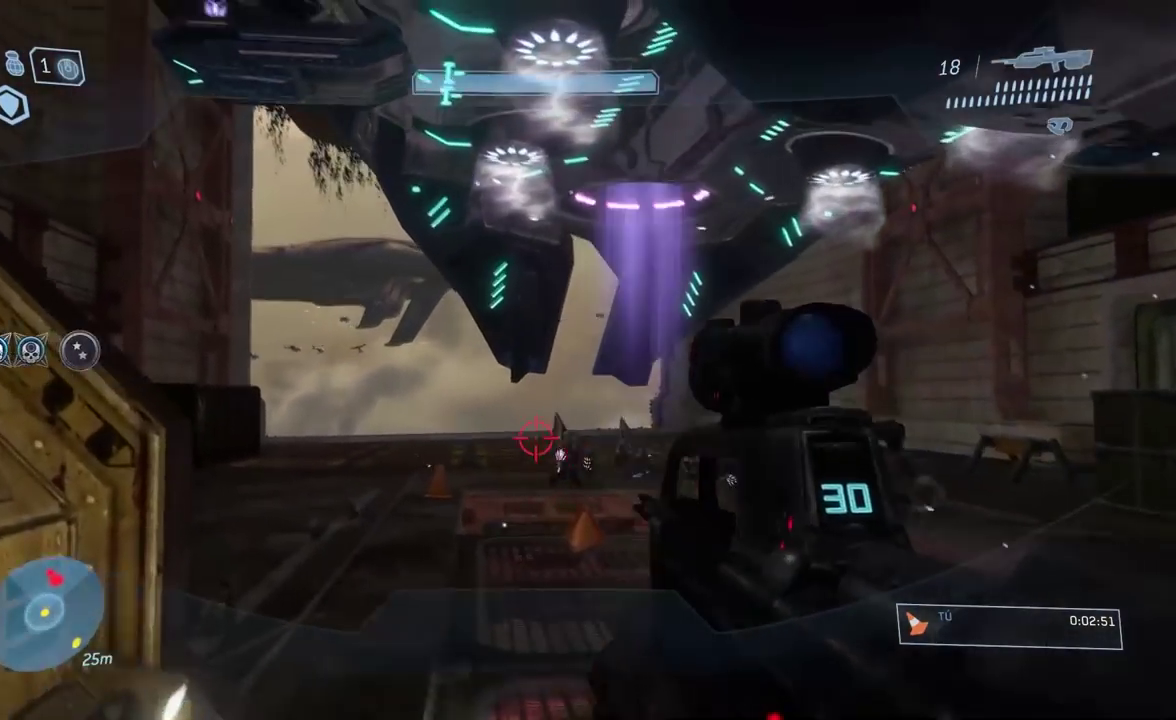
Gameplay with a controller (Xbox layout); each line is a JSON object with the inputs held at the frame after it. Not read: L2 R2 left_stick.
{"buttons": [], "right_stick": "right"}
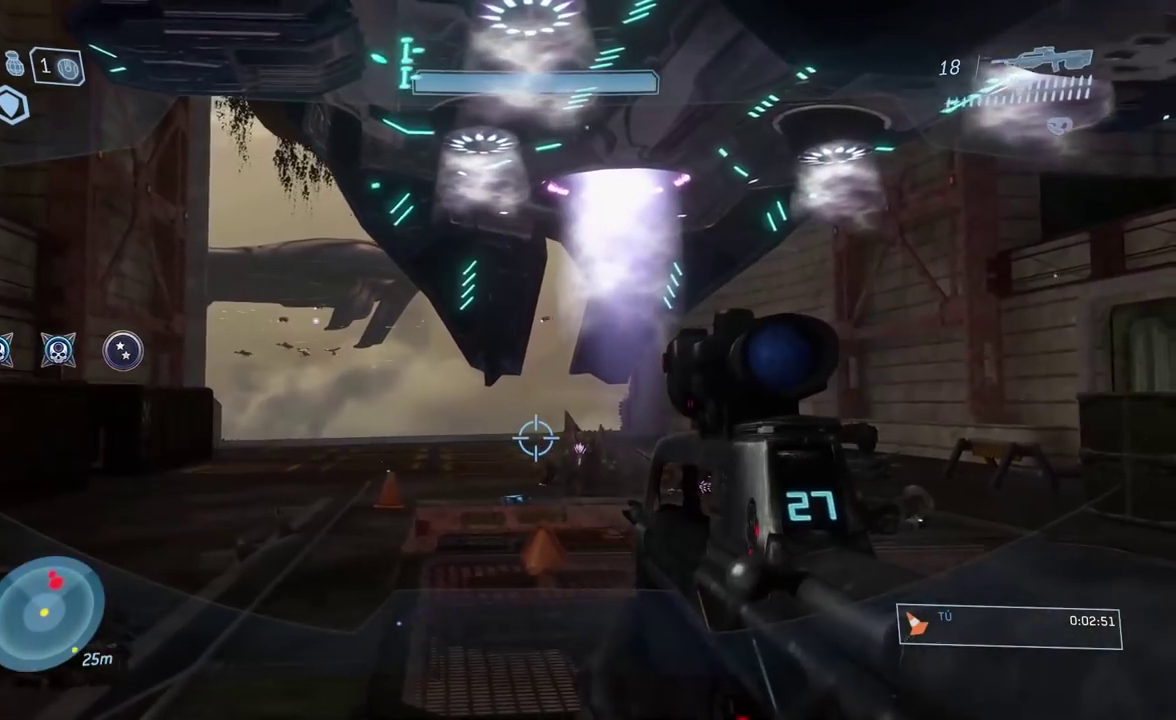
{"buttons": [], "right_stick": "center"}
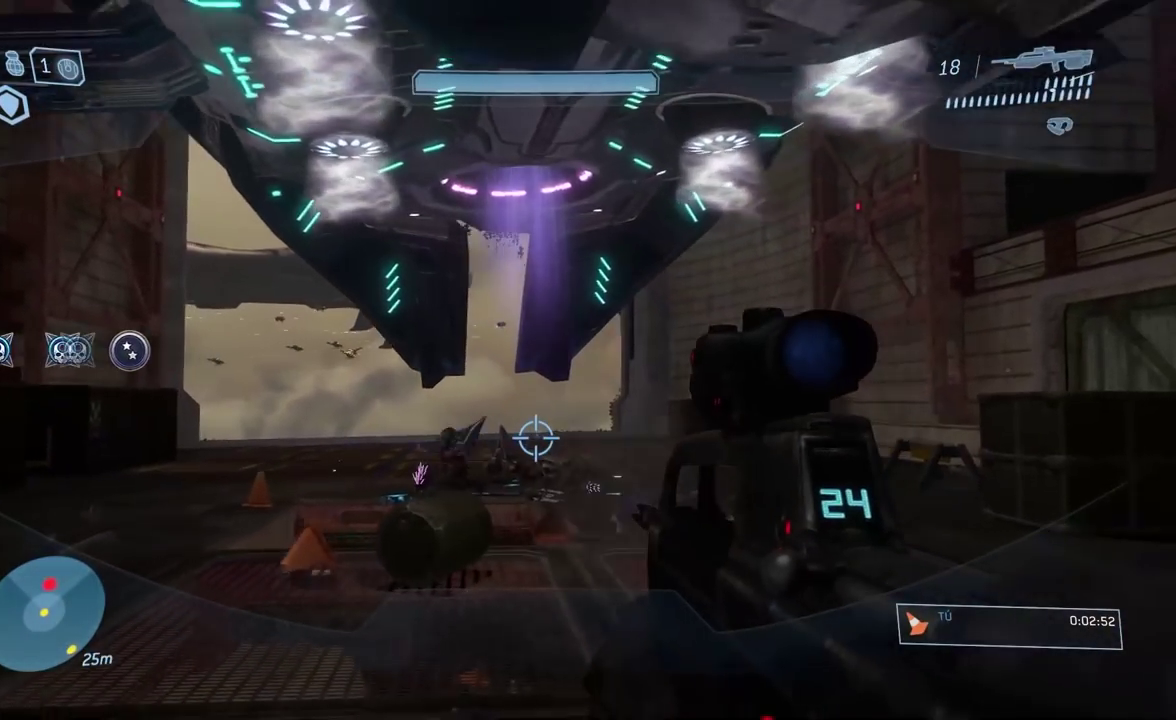
{"buttons": [], "right_stick": "down"}
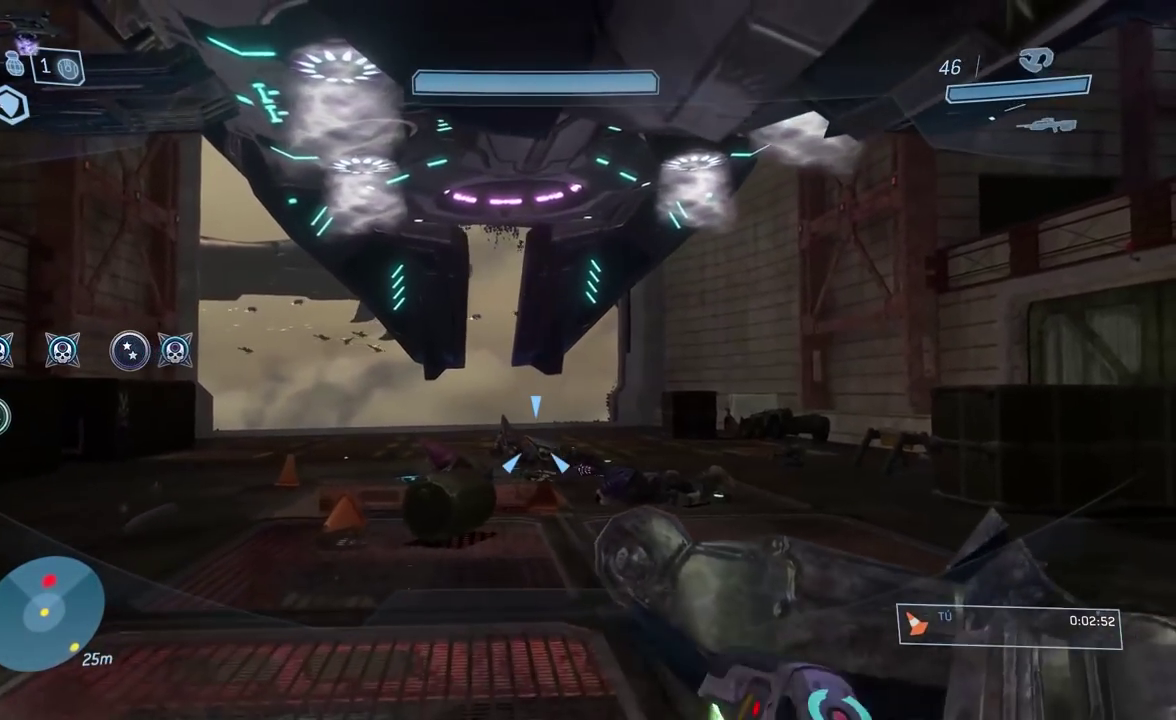
{"buttons": [], "right_stick": "center"}
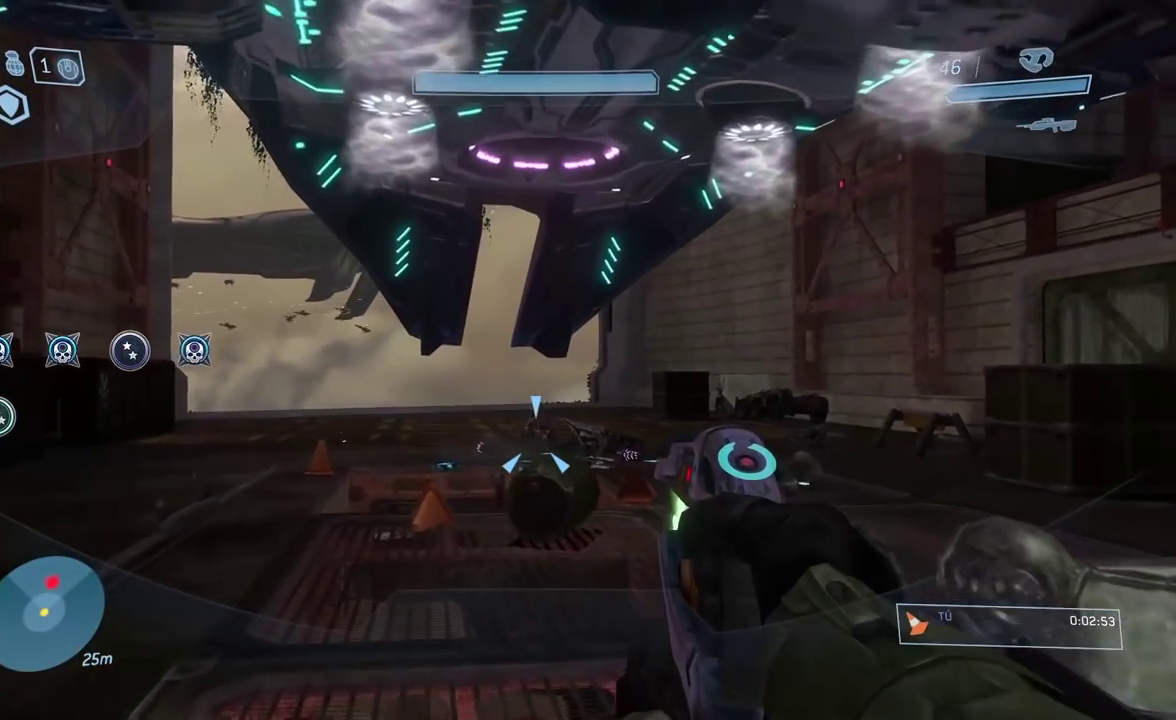
{"buttons": [], "right_stick": "center"}
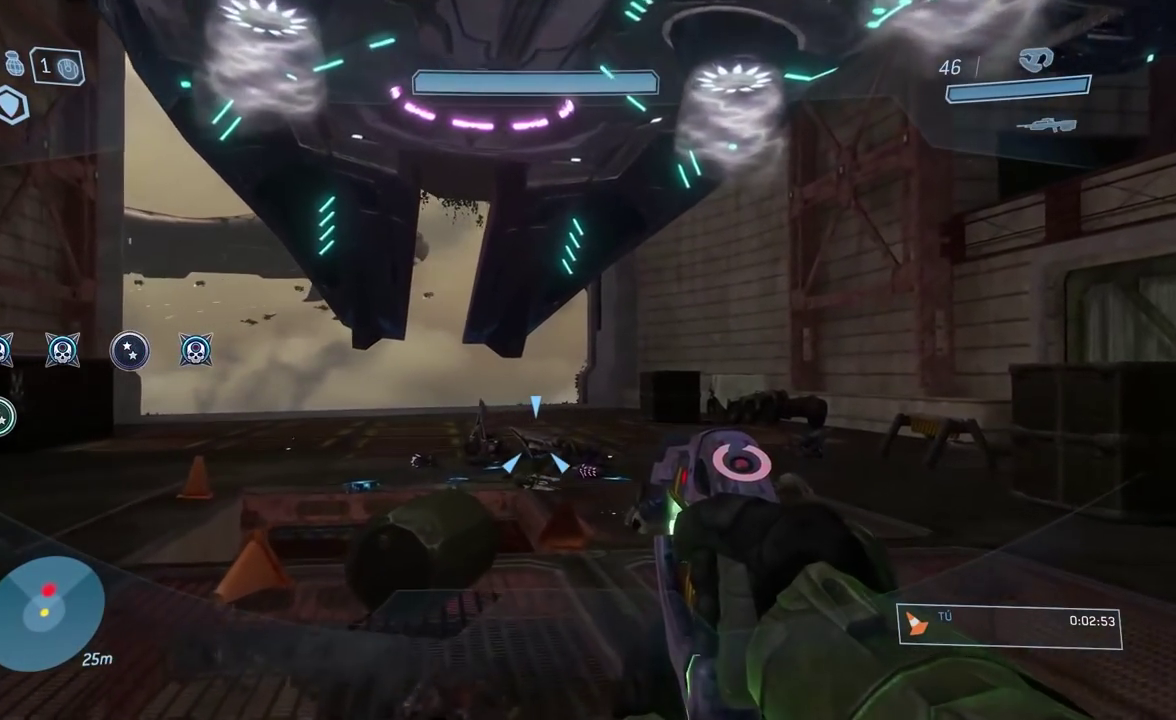
{"buttons": [], "right_stick": "up"}
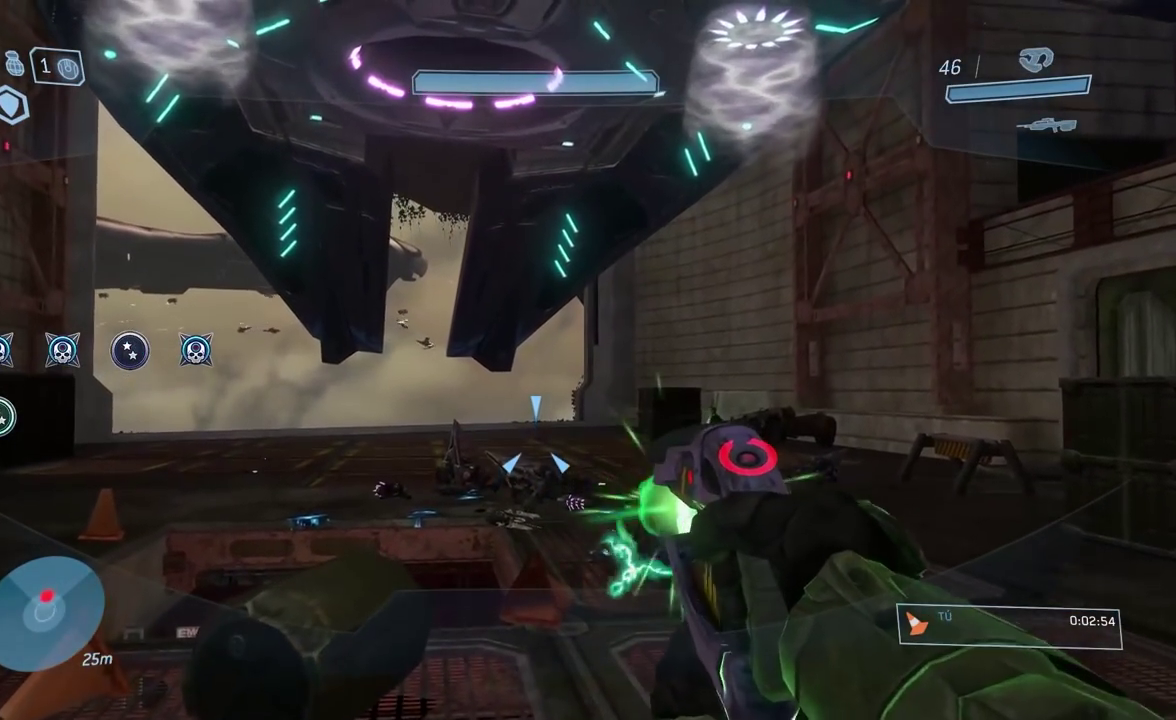
{"buttons": [], "right_stick": "center"}
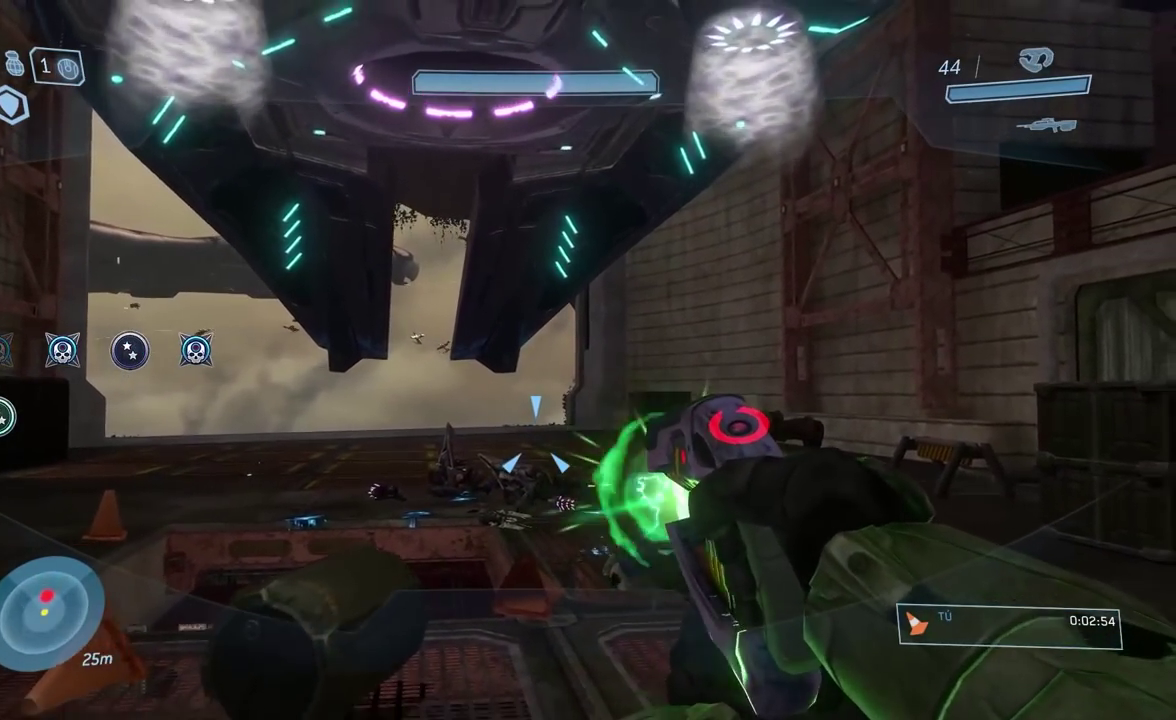
{"buttons": [], "right_stick": "center"}
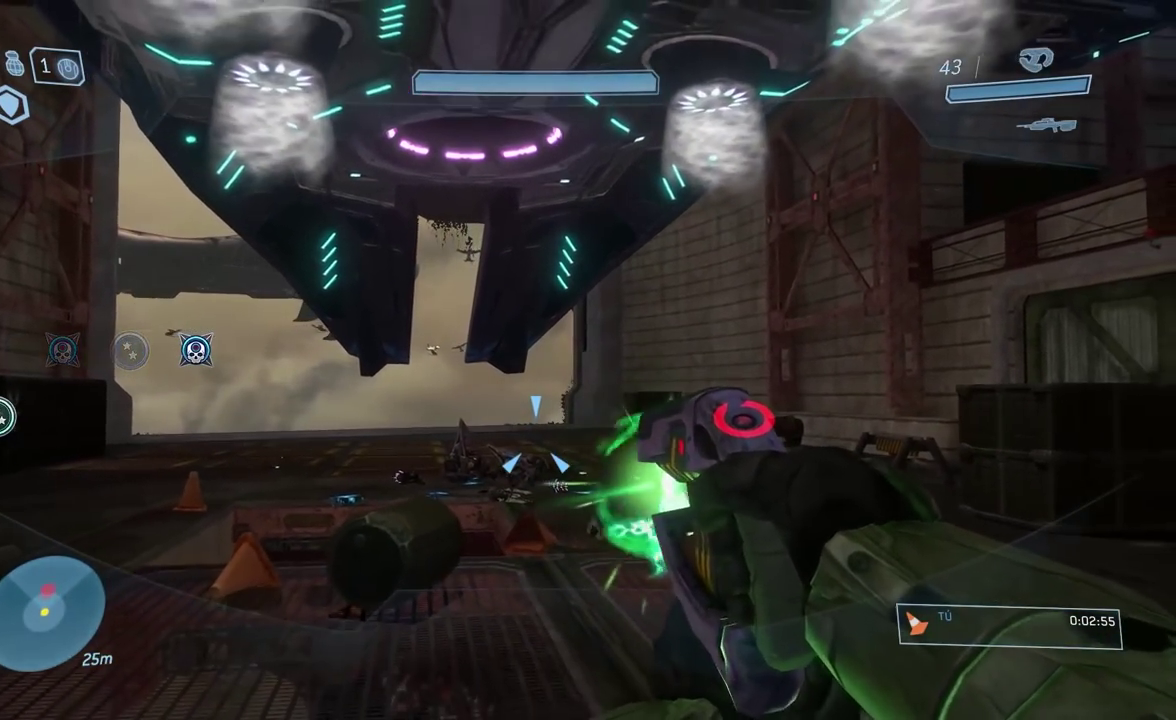
{"buttons": [], "right_stick": "center"}
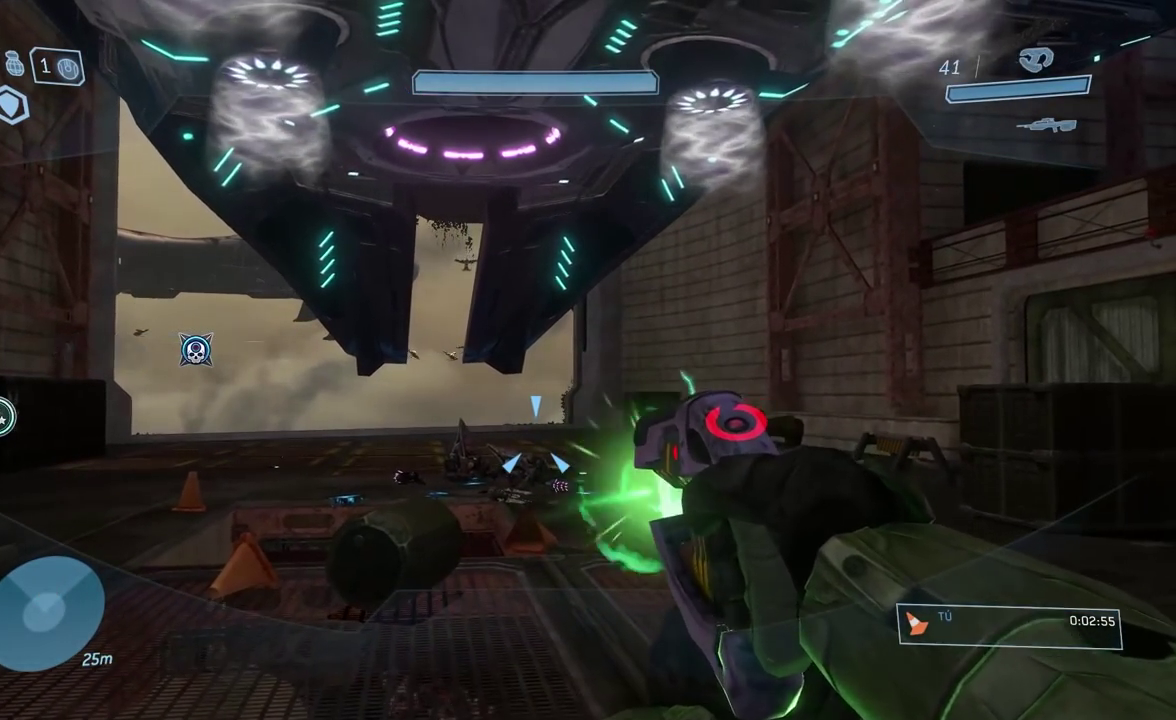
{"buttons": [], "right_stick": "center"}
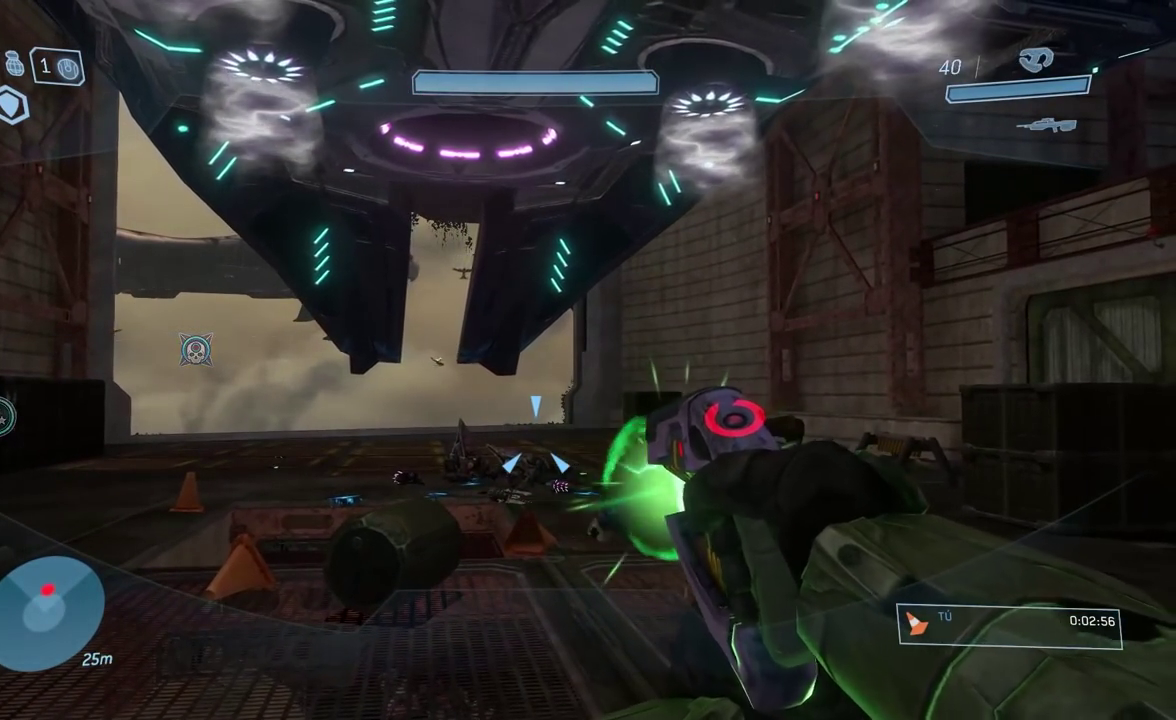
{"buttons": [], "right_stick": "center"}
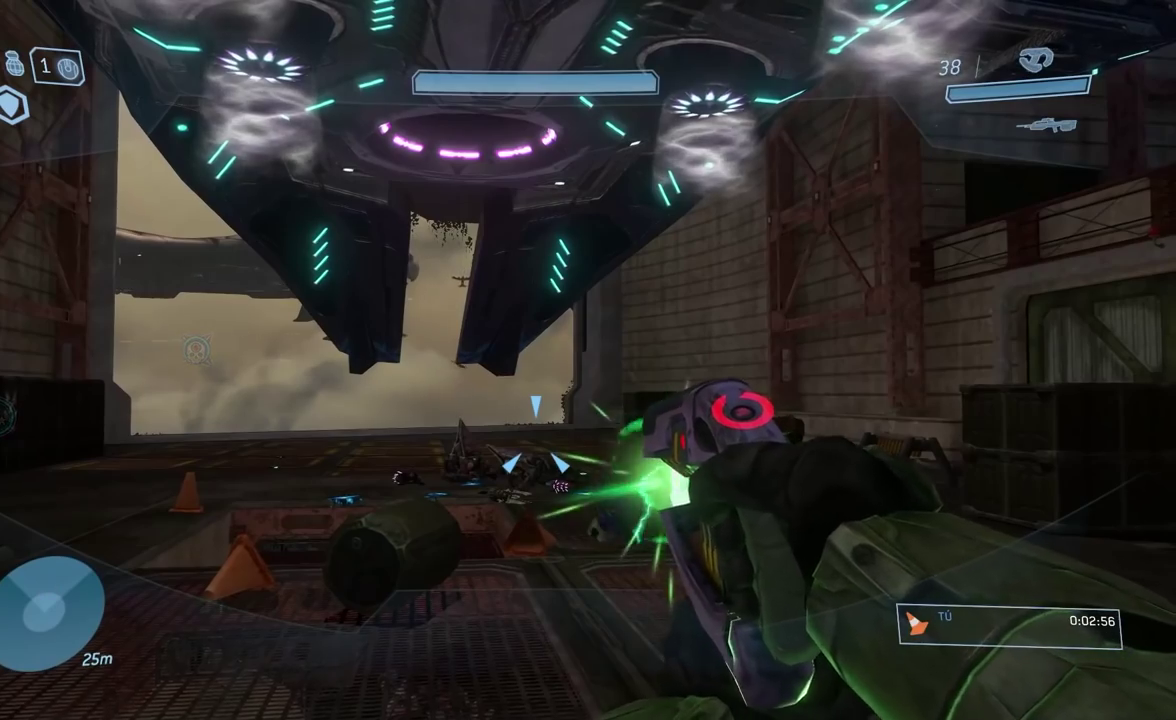
{"buttons": [], "right_stick": "center"}
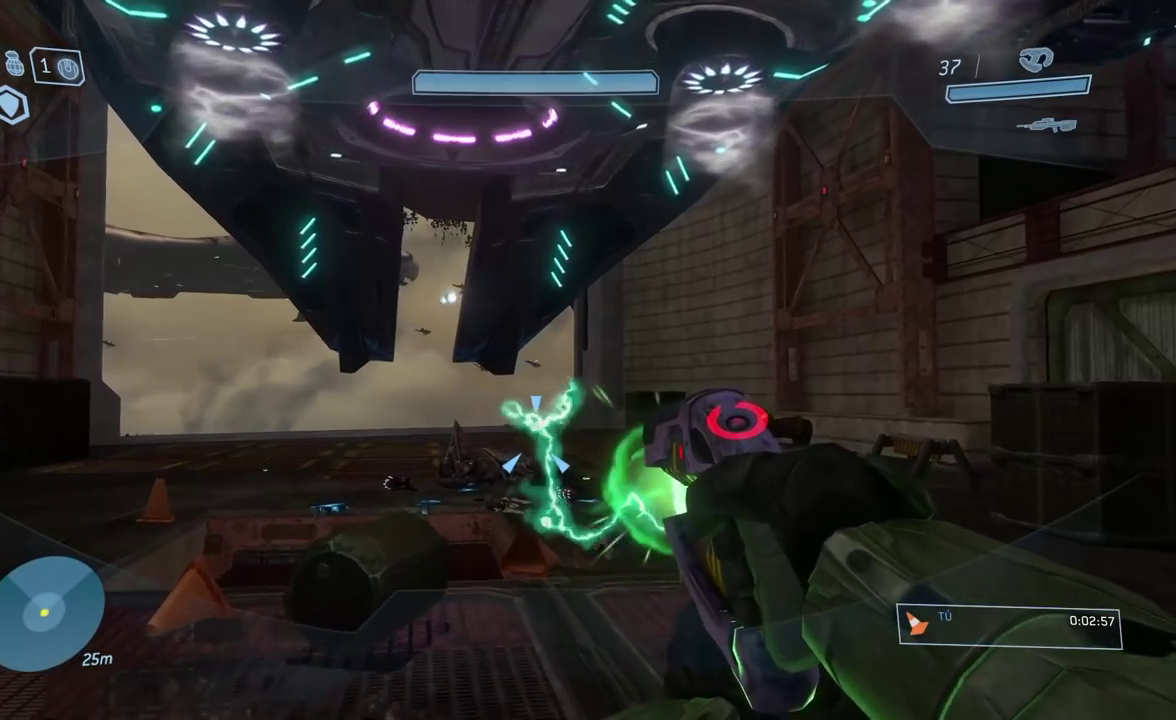
{"buttons": [], "right_stick": "up"}
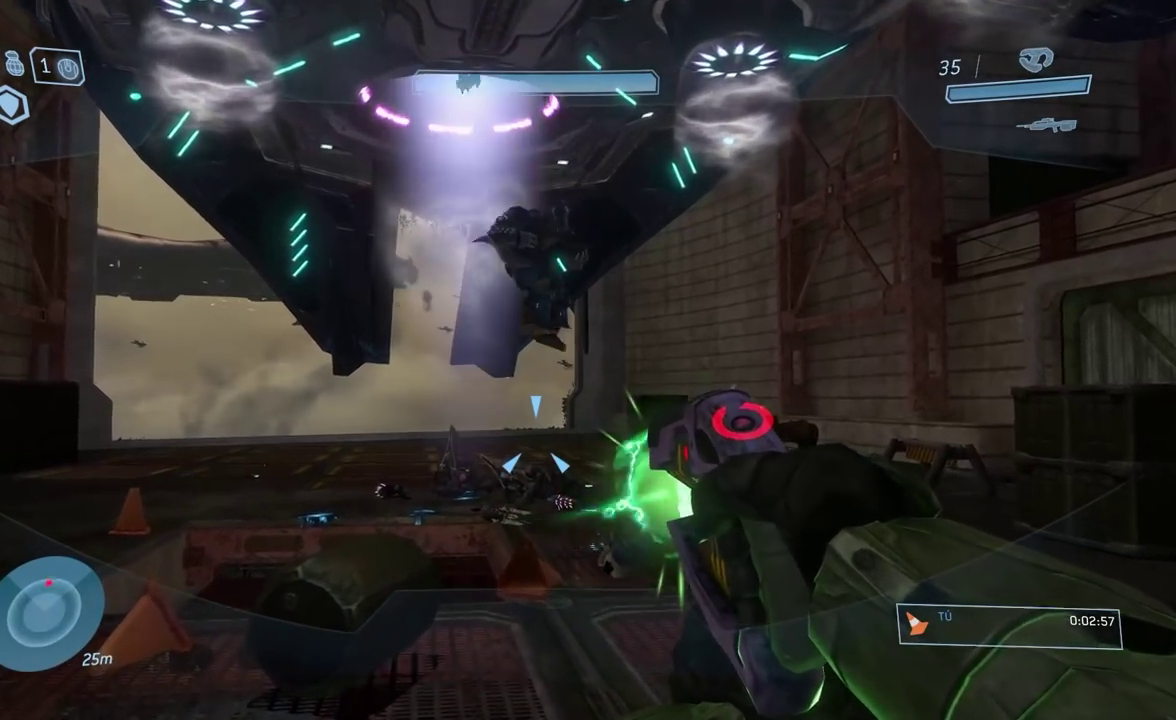
{"buttons": [], "right_stick": "center"}
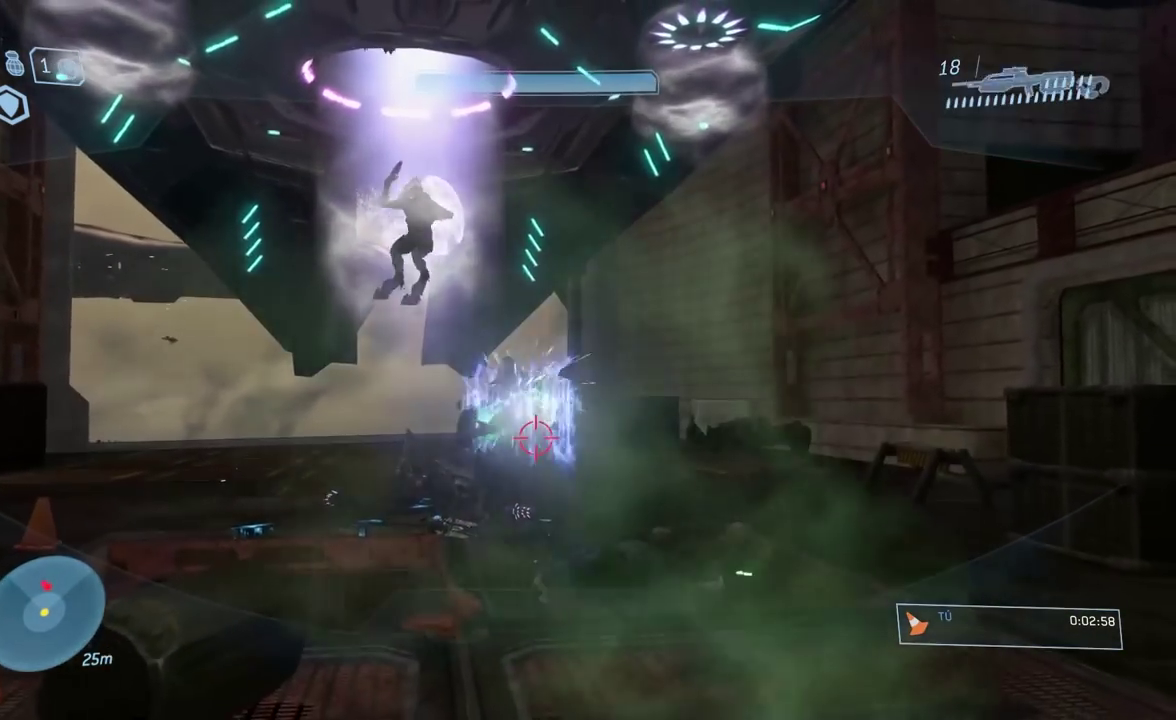
{"buttons": [], "right_stick": "up-left"}
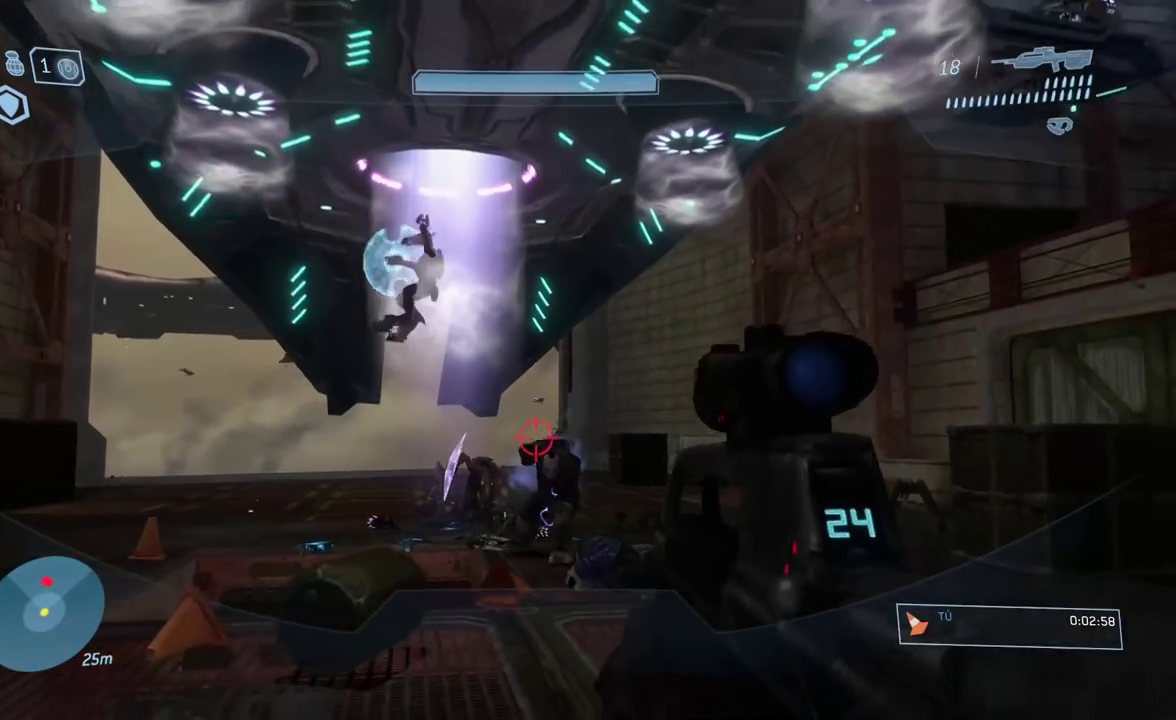
{"buttons": [], "right_stick": "center"}
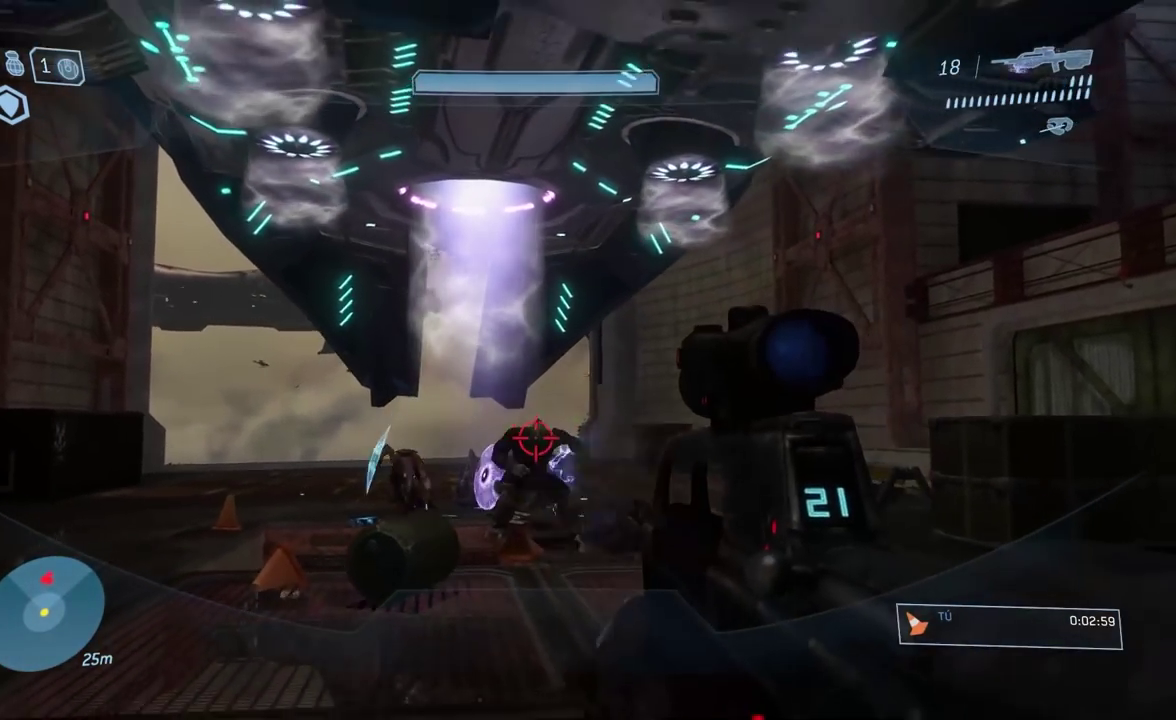
{"buttons": [], "right_stick": "center"}
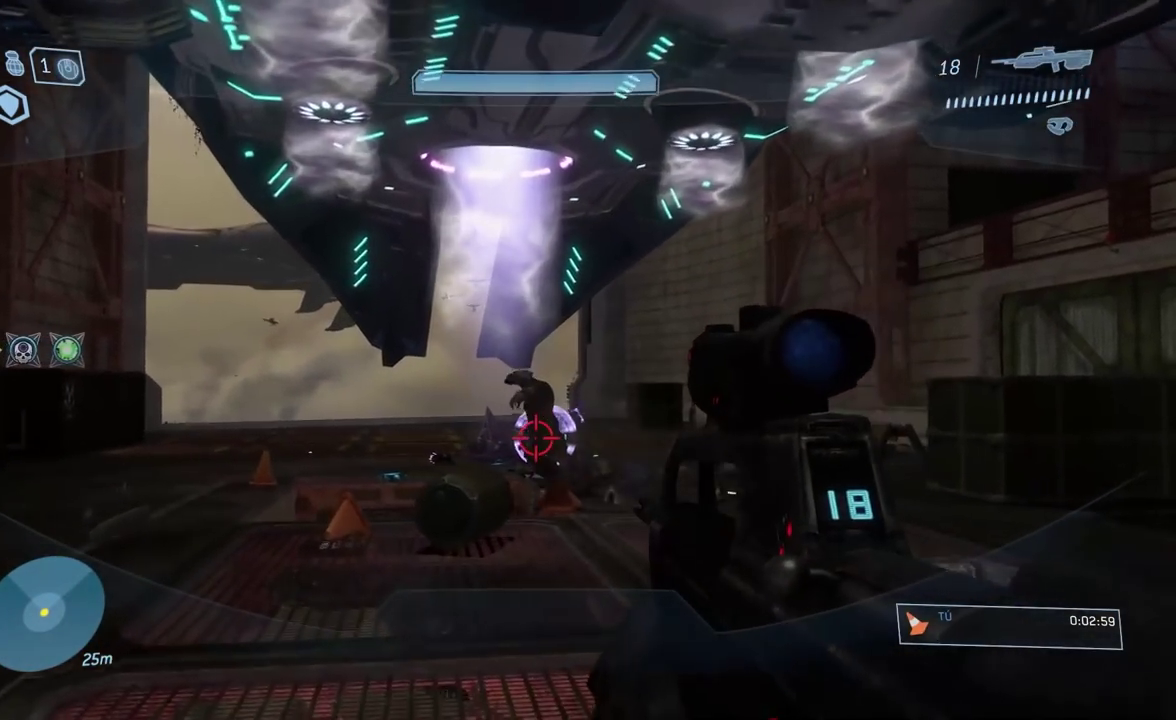
{"buttons": [], "right_stick": "center"}
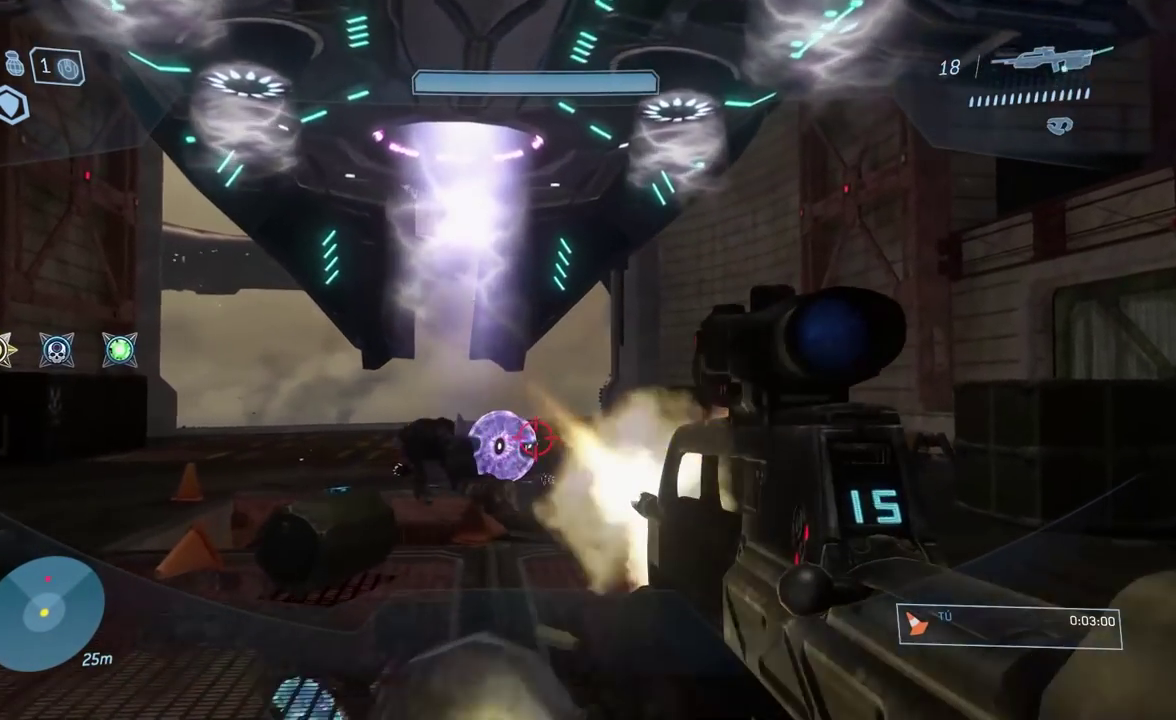
{"buttons": [], "right_stick": "up"}
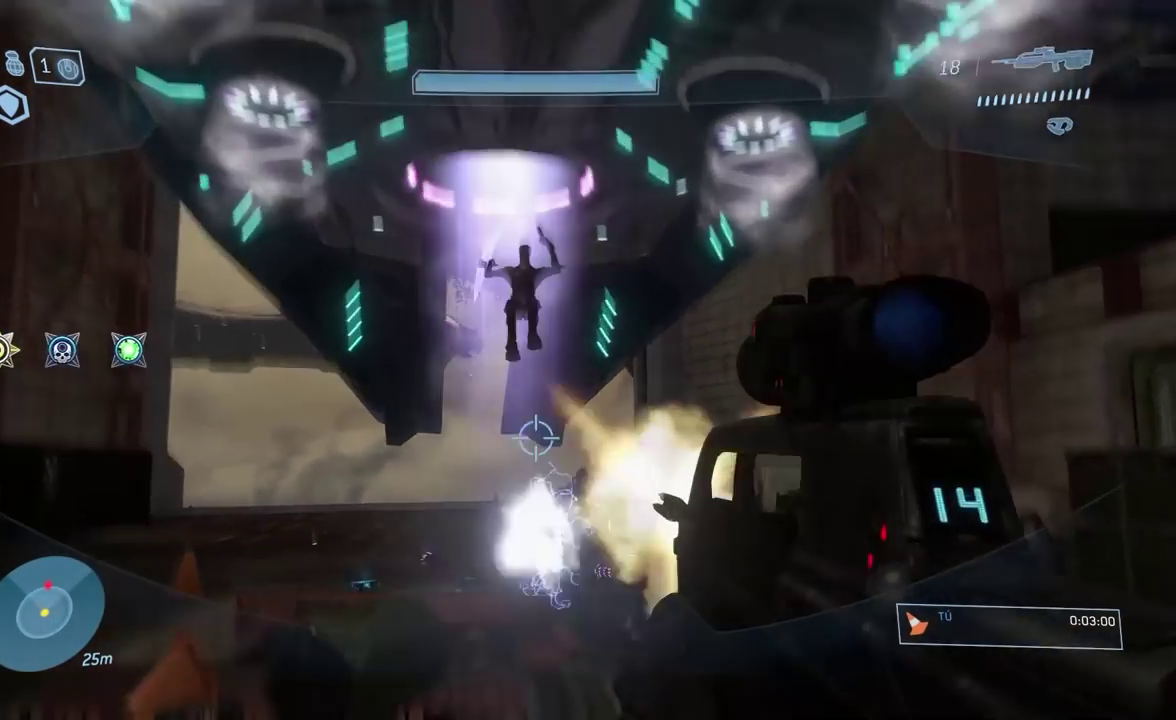
{"buttons": [], "right_stick": "up"}
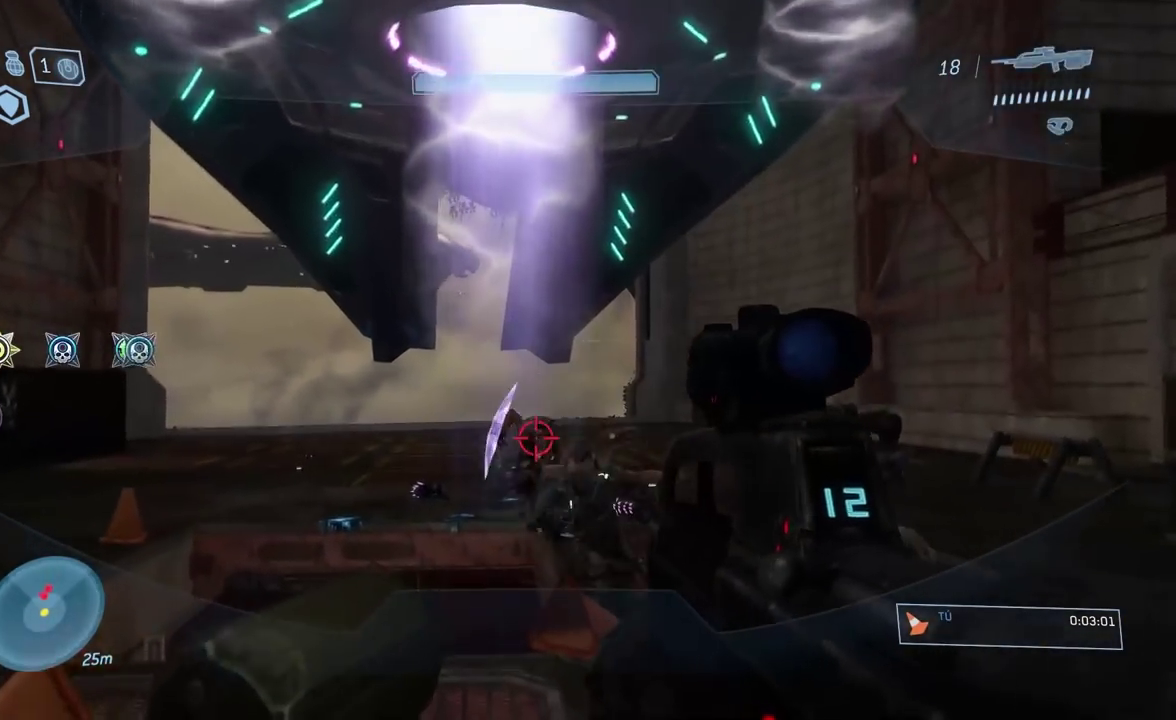
{"buttons": [], "right_stick": "down-left"}
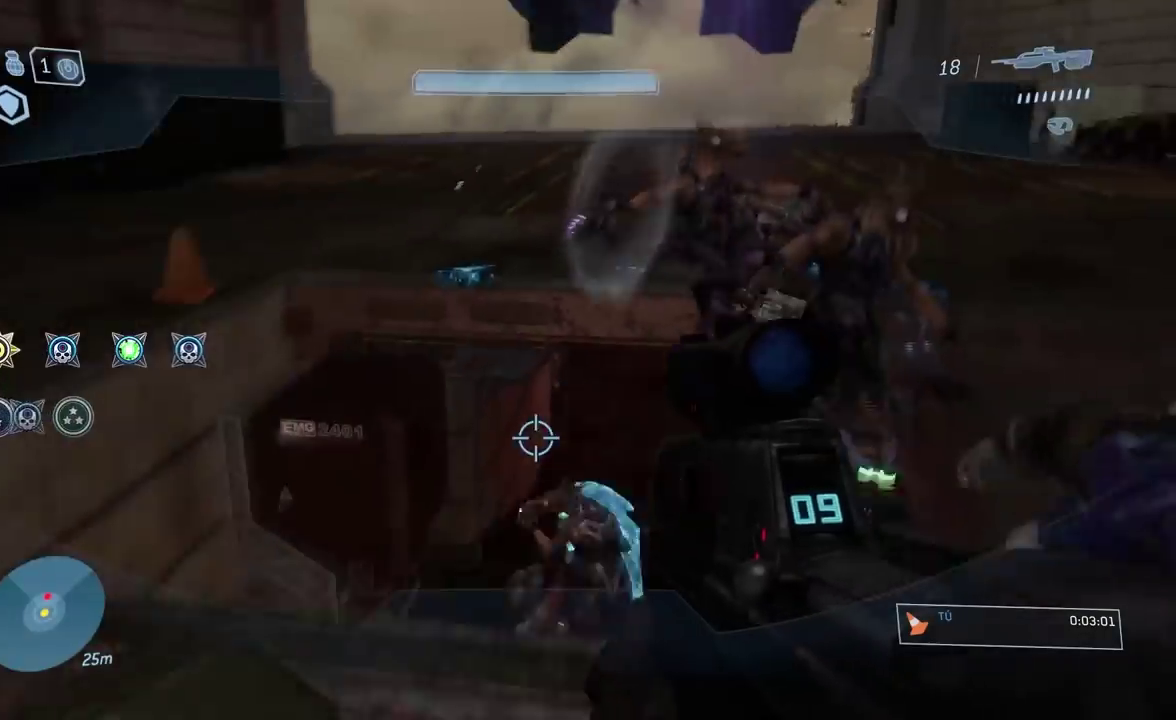
{"buttons": [], "right_stick": "center"}
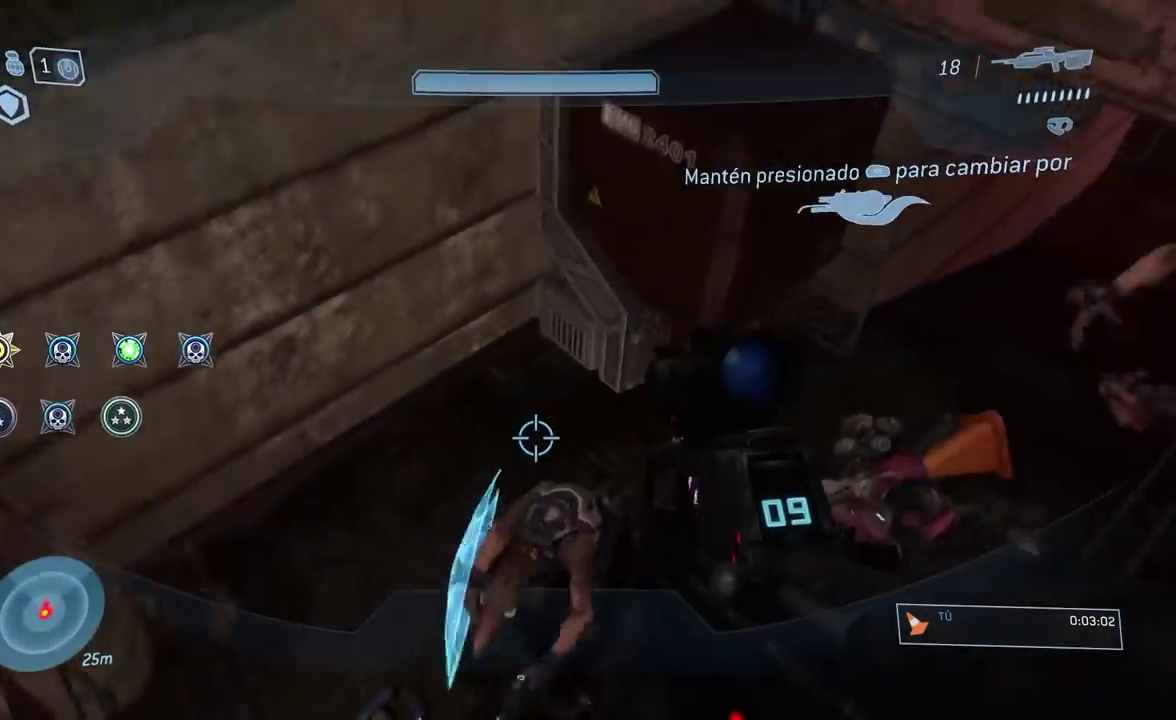
{"buttons": ["B"], "right_stick": "up-left"}
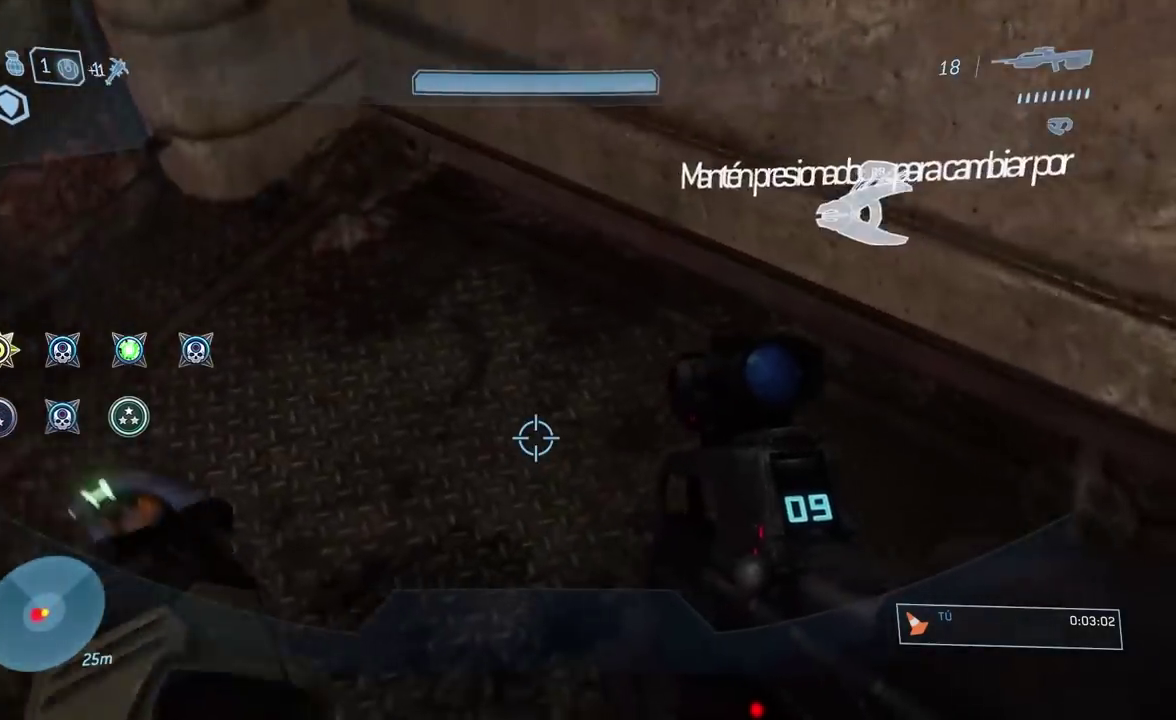
{"buttons": [], "right_stick": "left"}
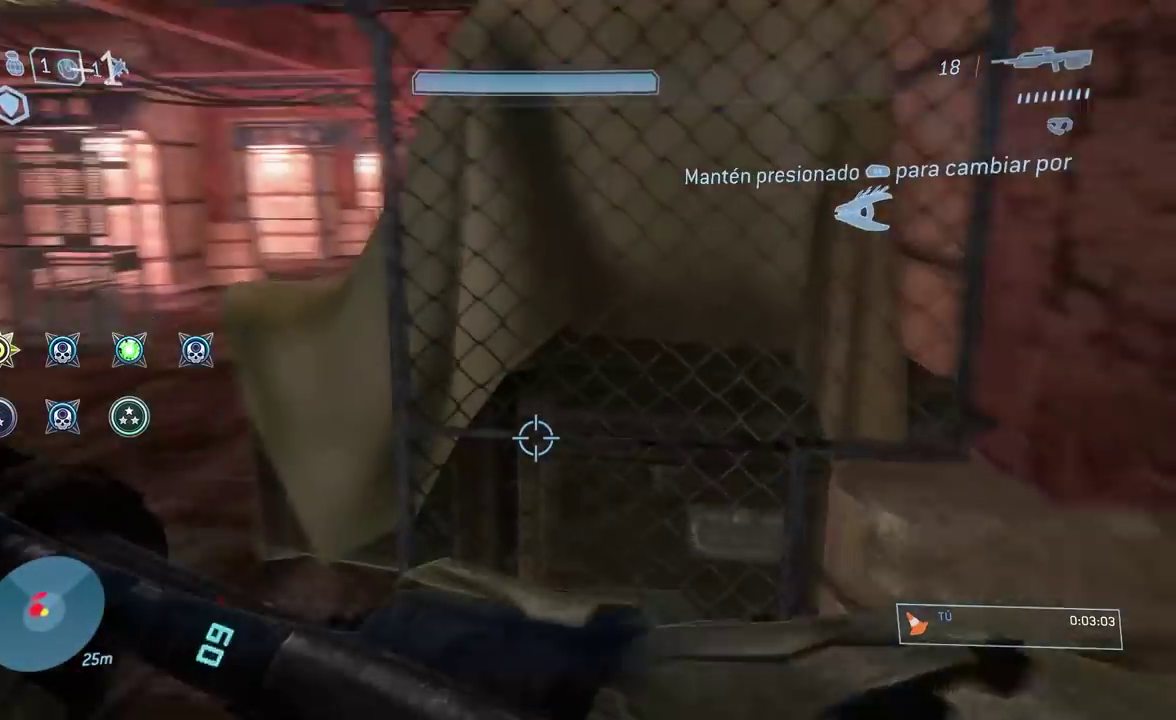
{"buttons": [], "right_stick": "left"}
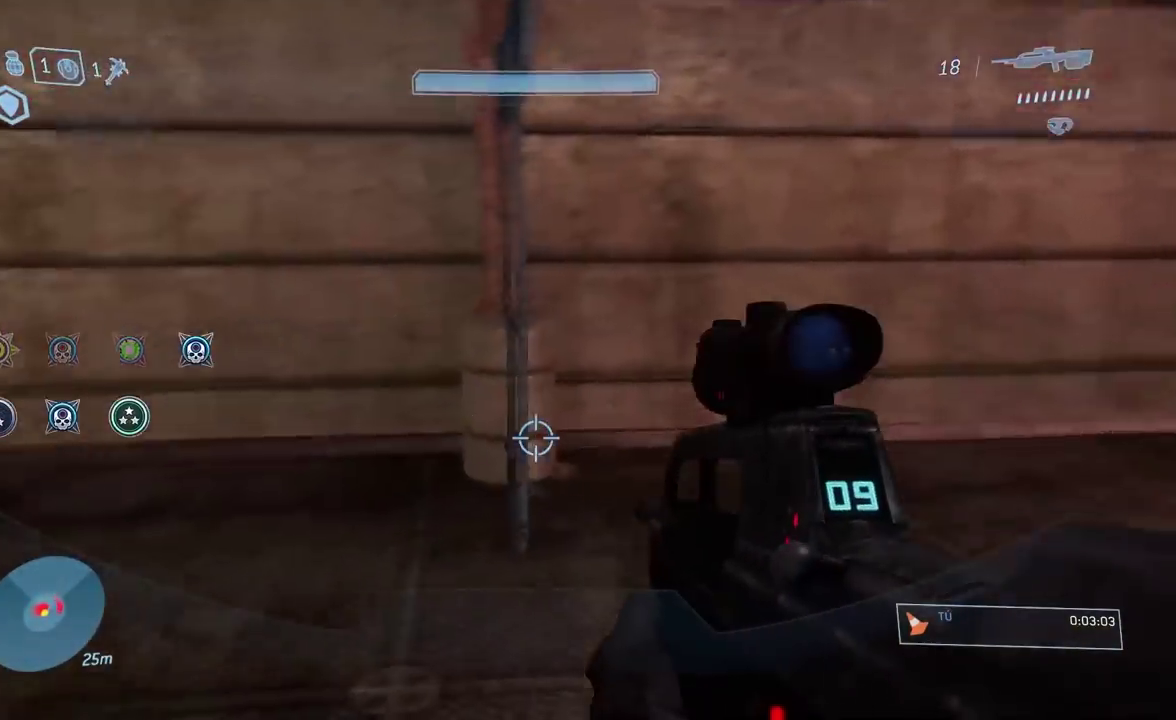
{"buttons": [], "right_stick": "up-left"}
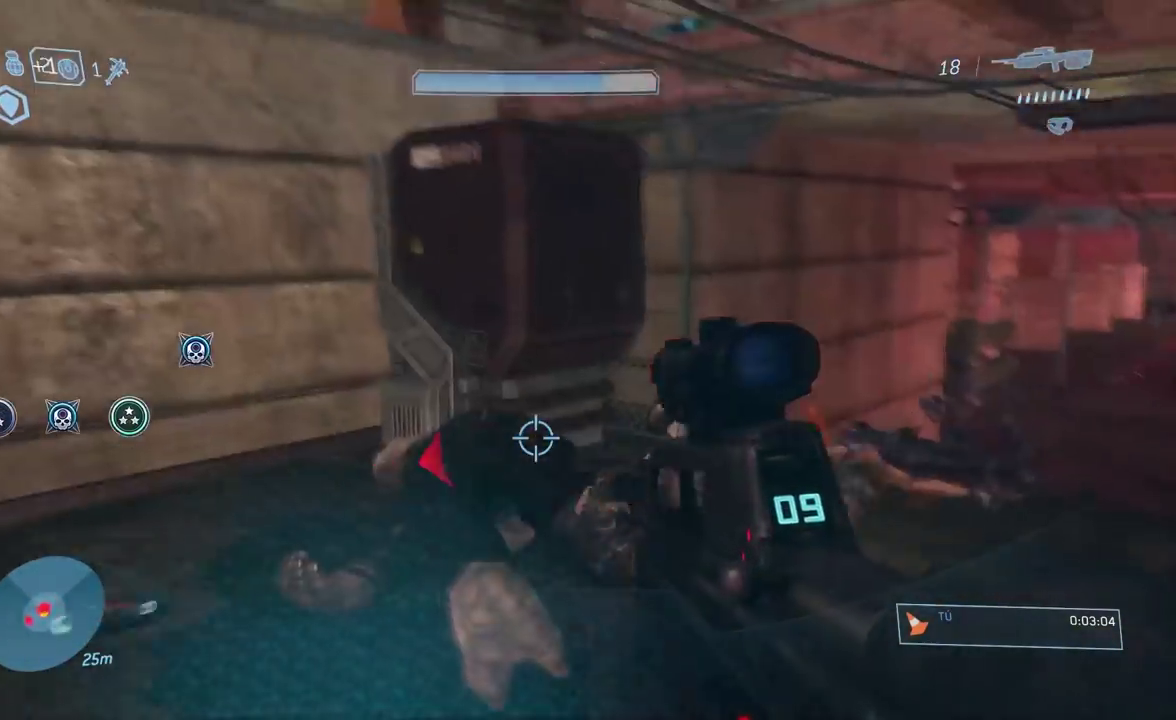
{"buttons": [], "right_stick": "left"}
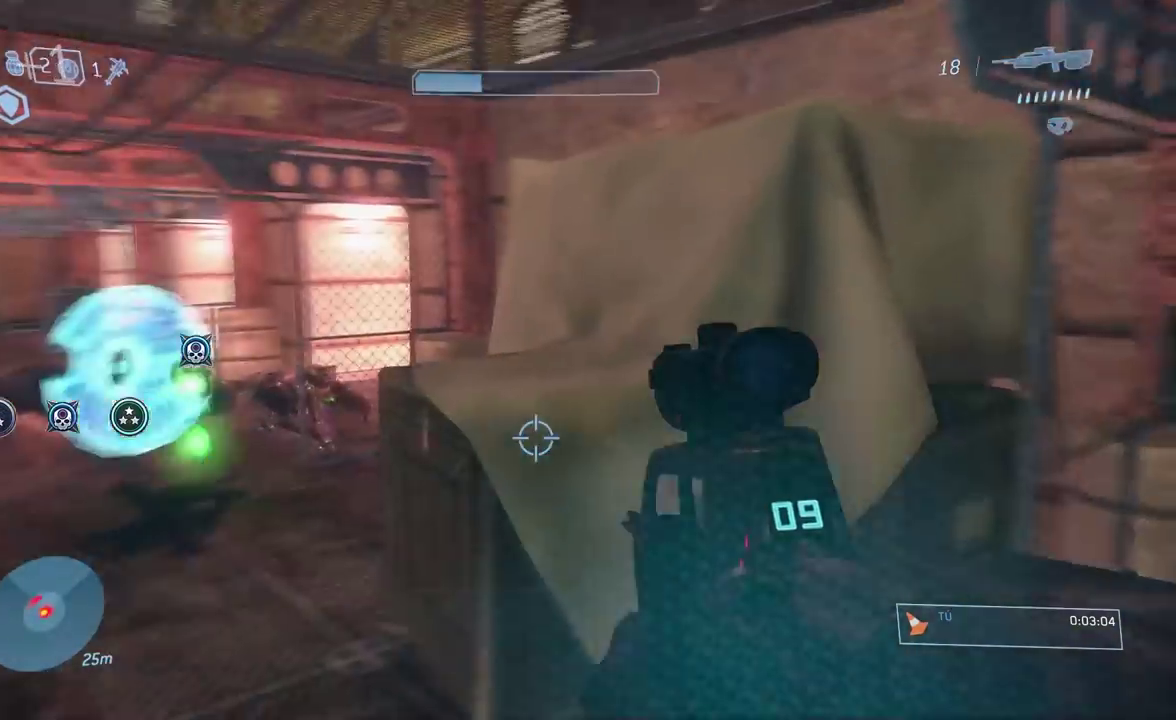
{"buttons": [], "right_stick": "center"}
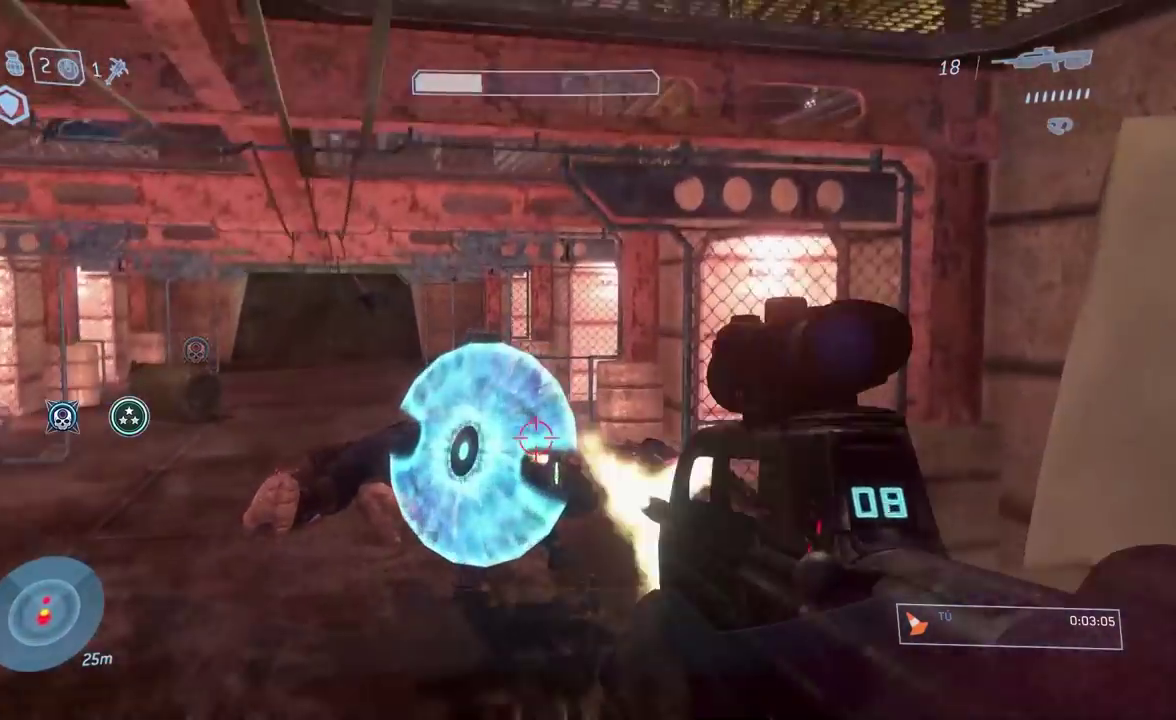
{"buttons": [], "right_stick": "up"}